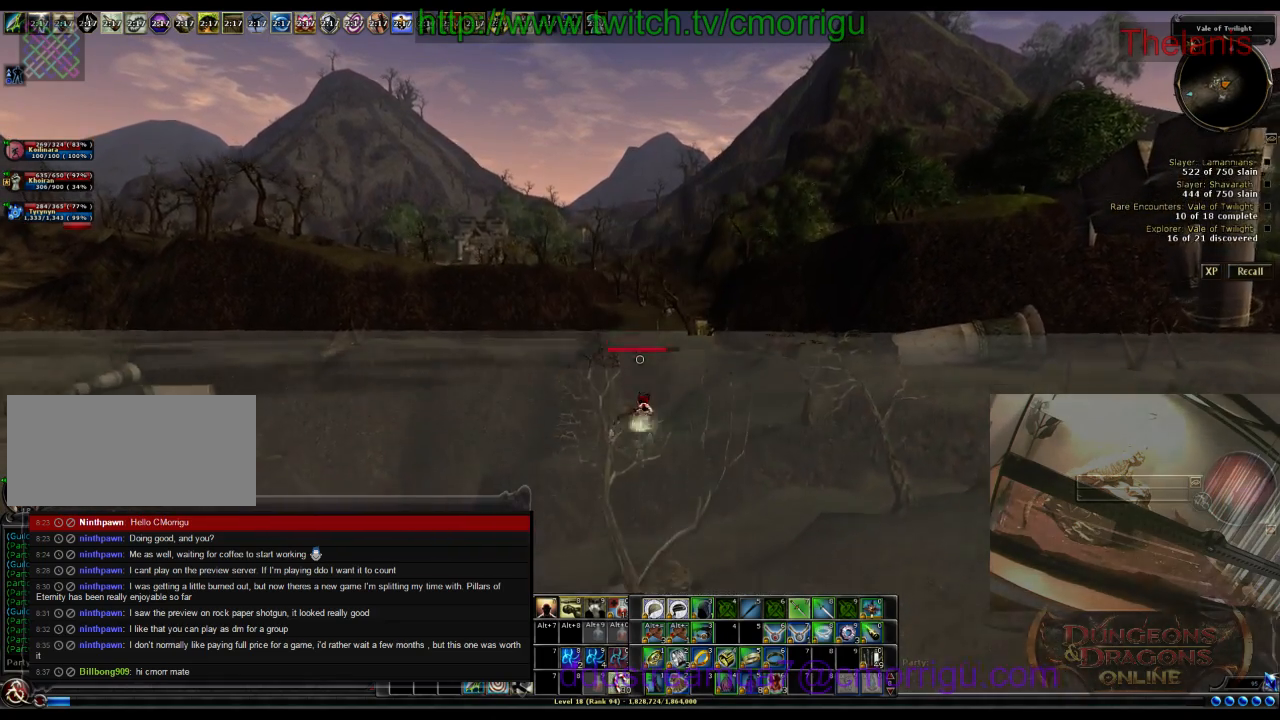
Gameplay with keyboard; each line is a JSON object with the keys held at the frame after it. "events" lists presses ("down") and releases ("up") of ".", "/", "0", "1", "2", "3", "4", "5", "6", "7", "8", "9", "a", "b", "backslash", "backspace", "c", "caps_lock", "comma", "ctrl_l", "ctrl_r", "d", "e", "equals", "escape", "f", "f1", "f10", "f11", "f12", "f2", "f3", "f4", "f5", "f6", "f7", "f8", "f9", "g", "h", "i", "j", "k", "l", "lbracket", "m", "minus", "n", "o", "p", "q", "quote", "r", "rbracket", "return", "s", "semicolon", "shift_l", "shift_r", "space", "t", "tab", "tilde", "u", "v", "w", "x", "y" and "z" between this image and that frame as [ms after this image, input, new state], when the widget could be followed in between. No other keys are recorded. Mouse input is not recorded.
{"keys": ["w"], "events": [[233, "space", "down"], [433, "space", "up"]]}
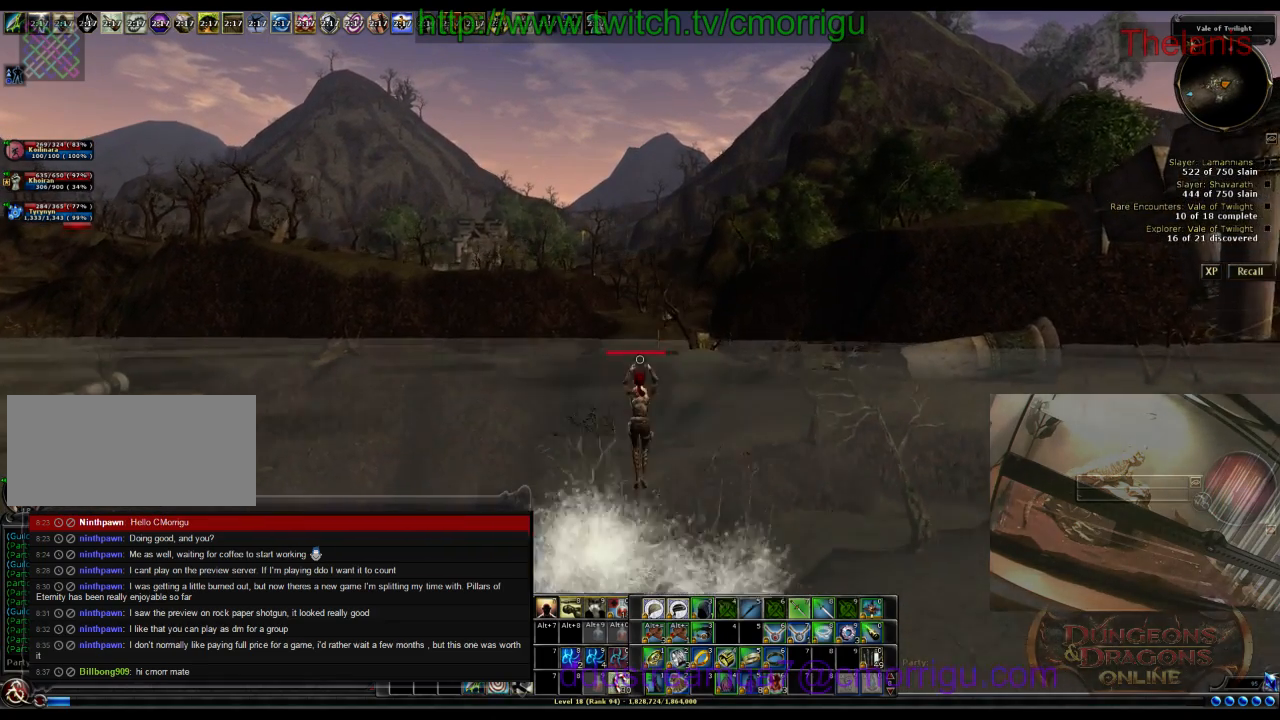
{"keys": ["w"], "events": []}
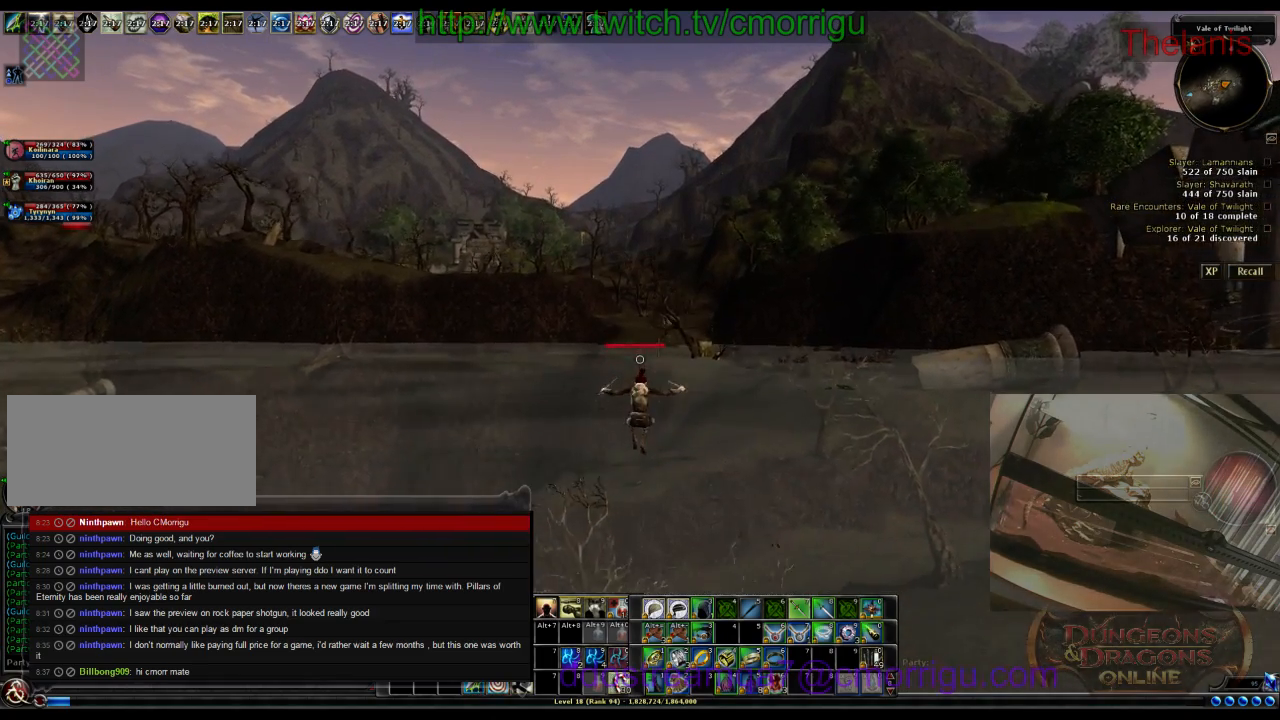
{"keys": ["space", "w"], "events": [[467, "space", "down"]]}
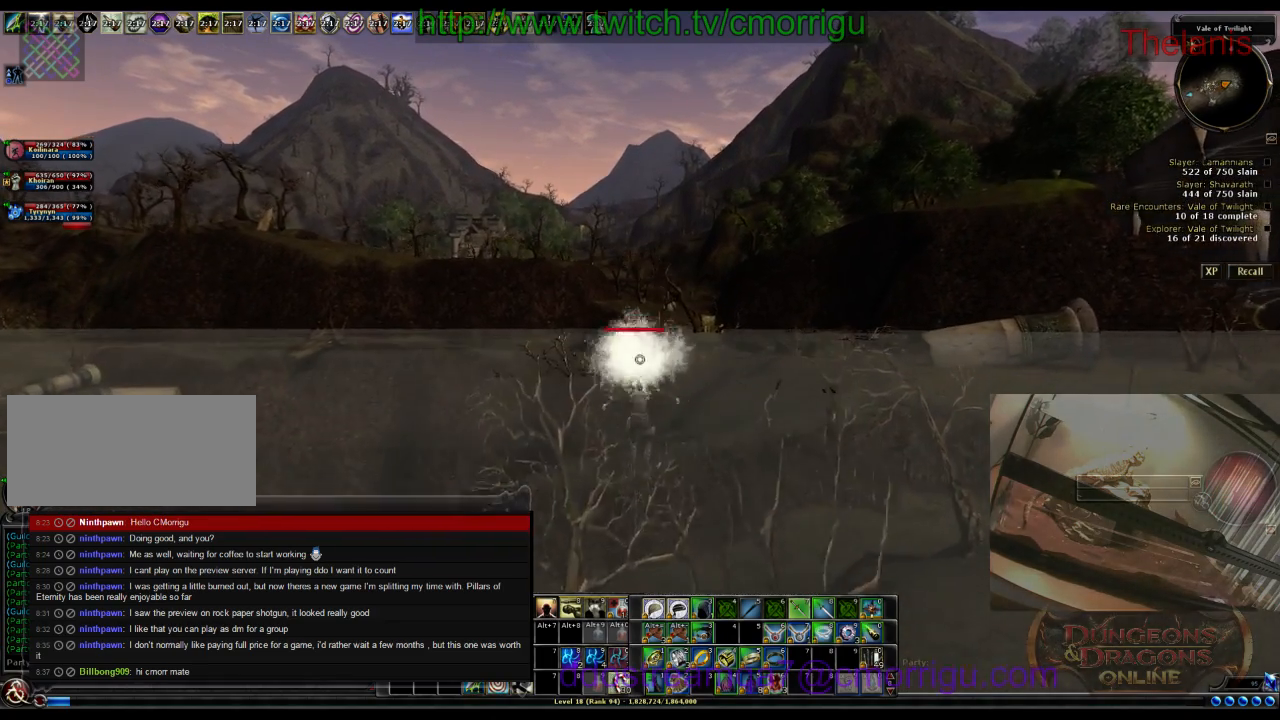
{"keys": ["w"], "events": [[133, "space", "up"]]}
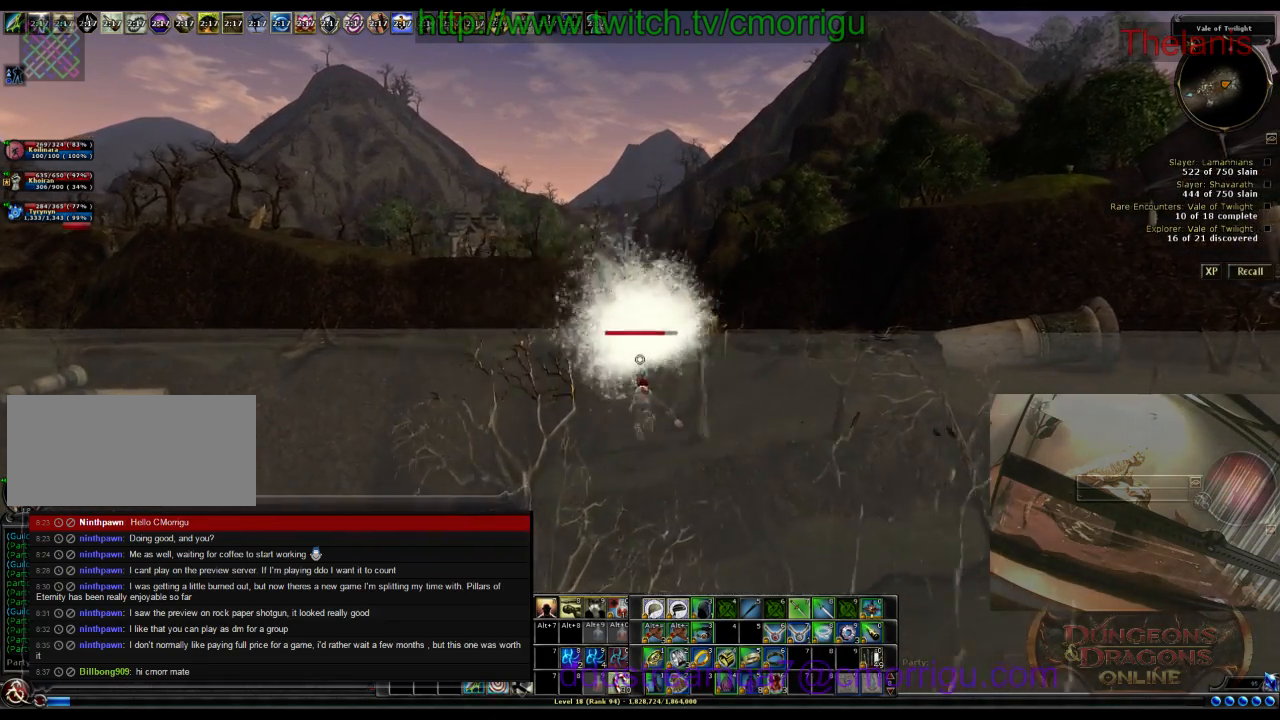
{"keys": ["w"], "events": []}
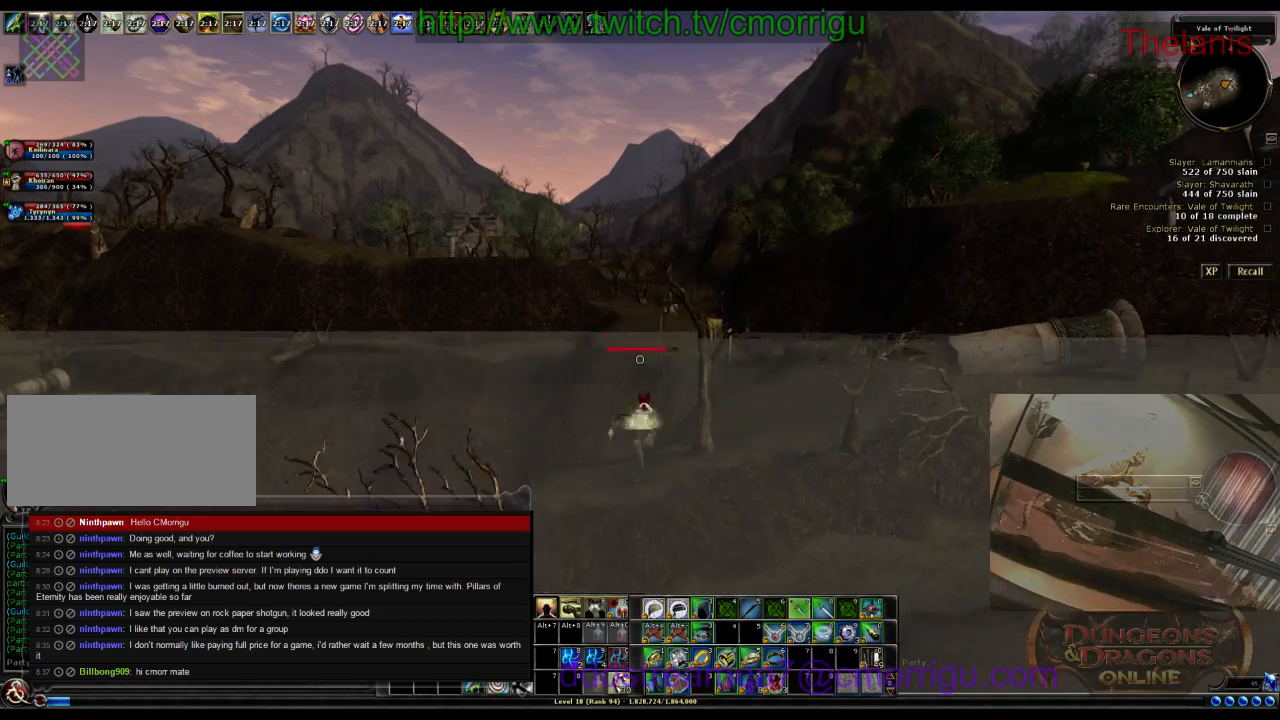
{"keys": ["w"], "events": []}
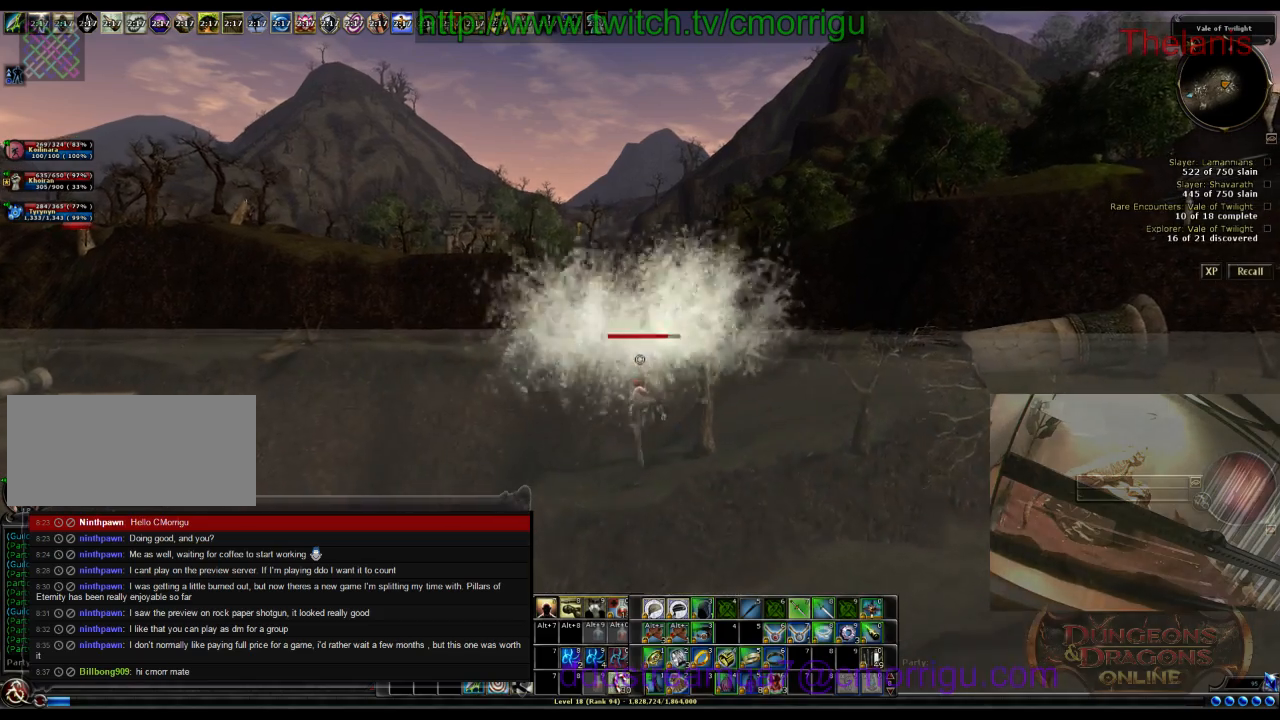
{"keys": ["w"], "events": [[267, "space", "down"], [433, "space", "up"]]}
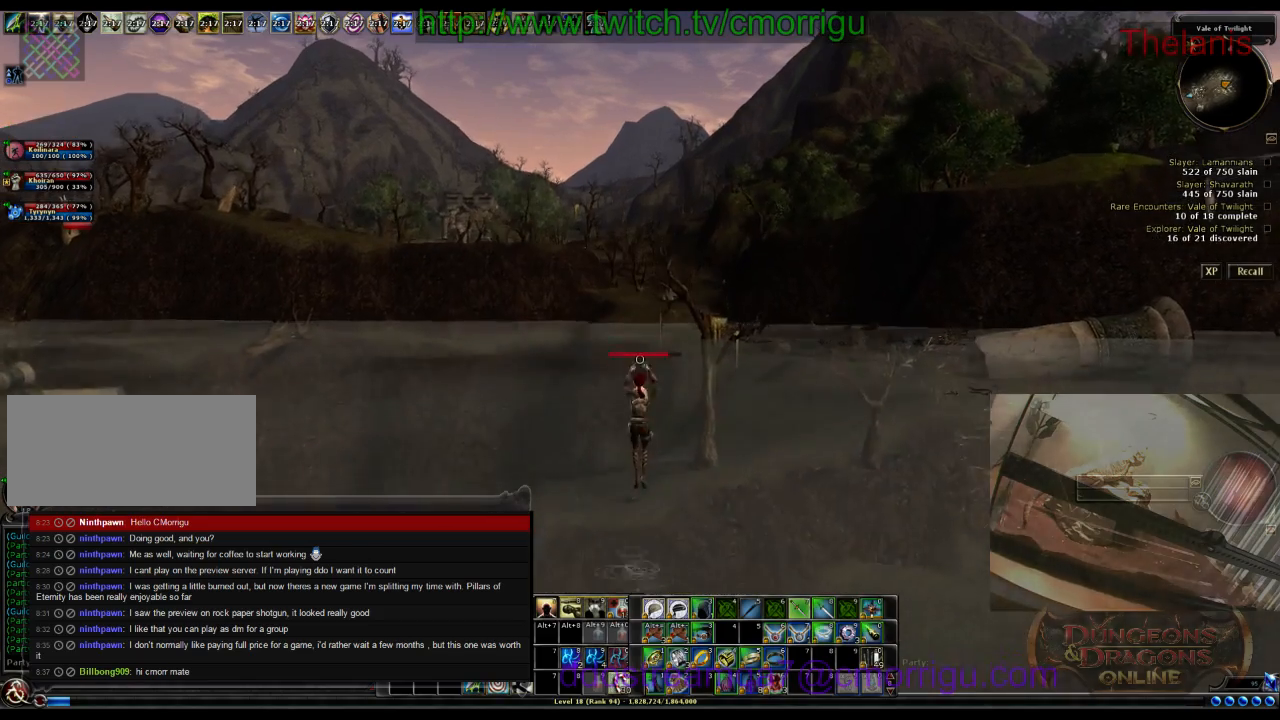
{"keys": ["w"], "events": []}
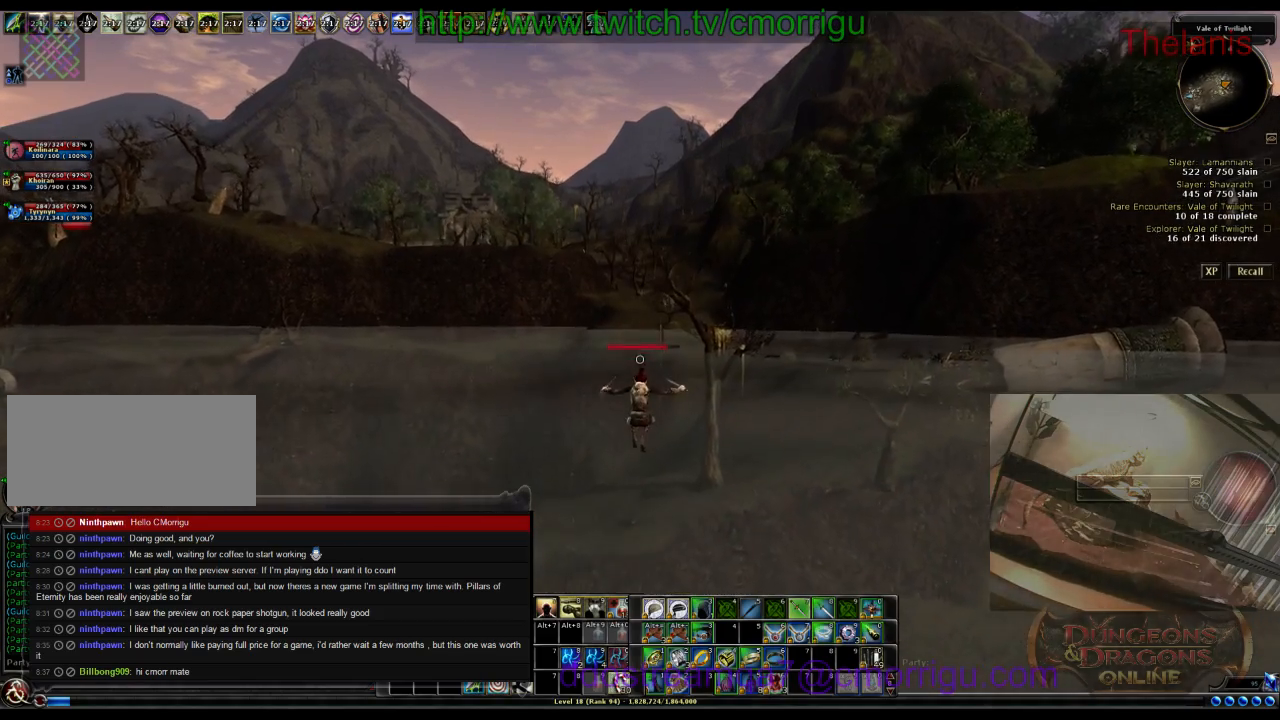
{"keys": ["space", "w"], "events": [[500, "space", "down"]]}
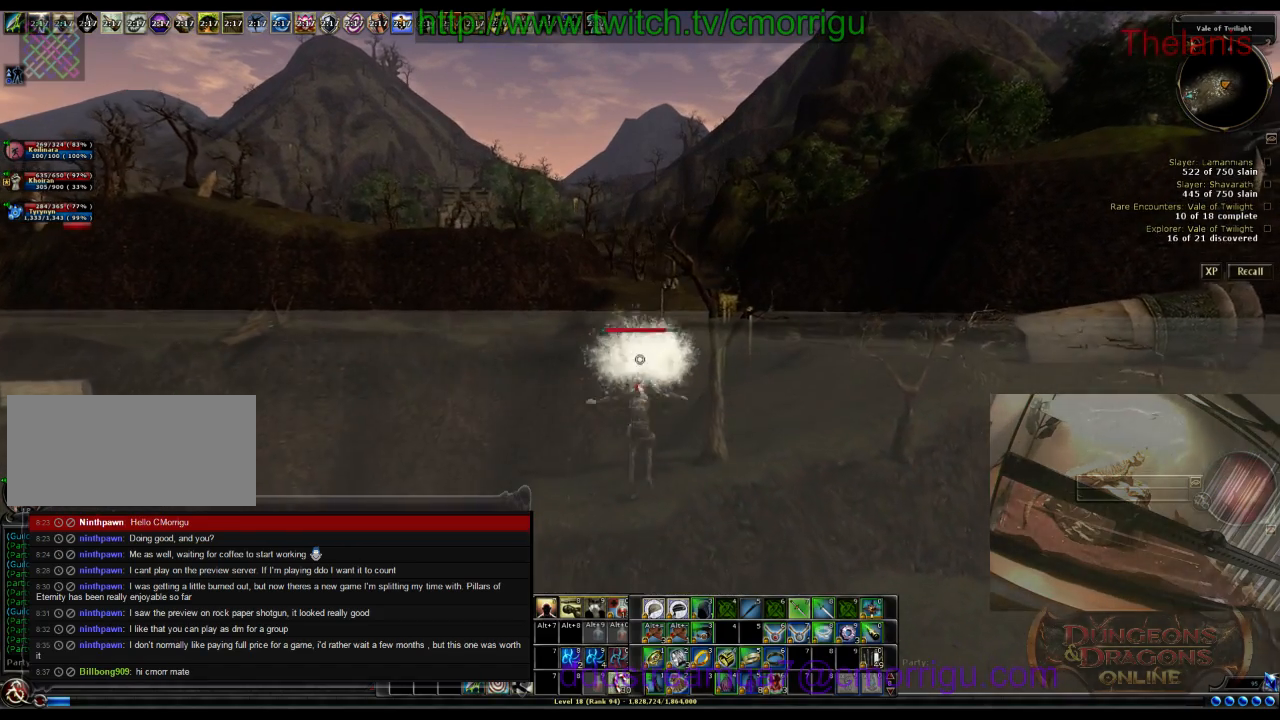
{"keys": ["w"], "events": [[167, "space", "up"]]}
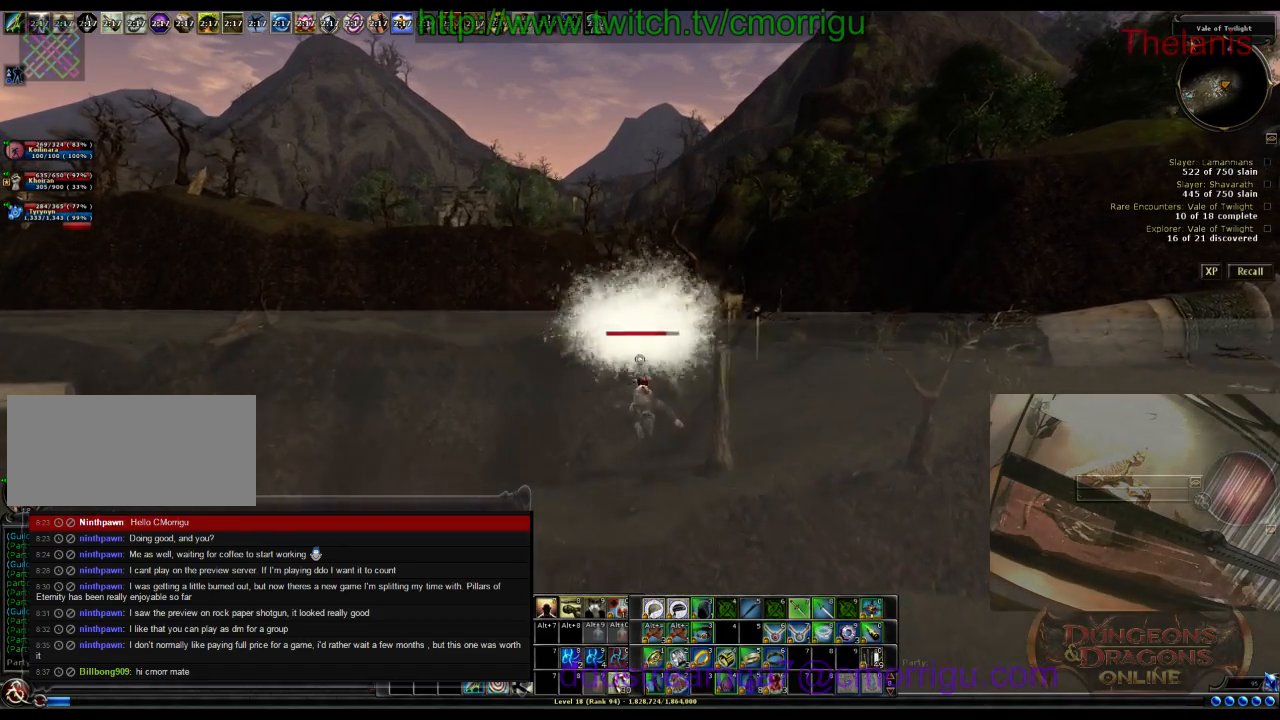
{"keys": ["w"], "events": []}
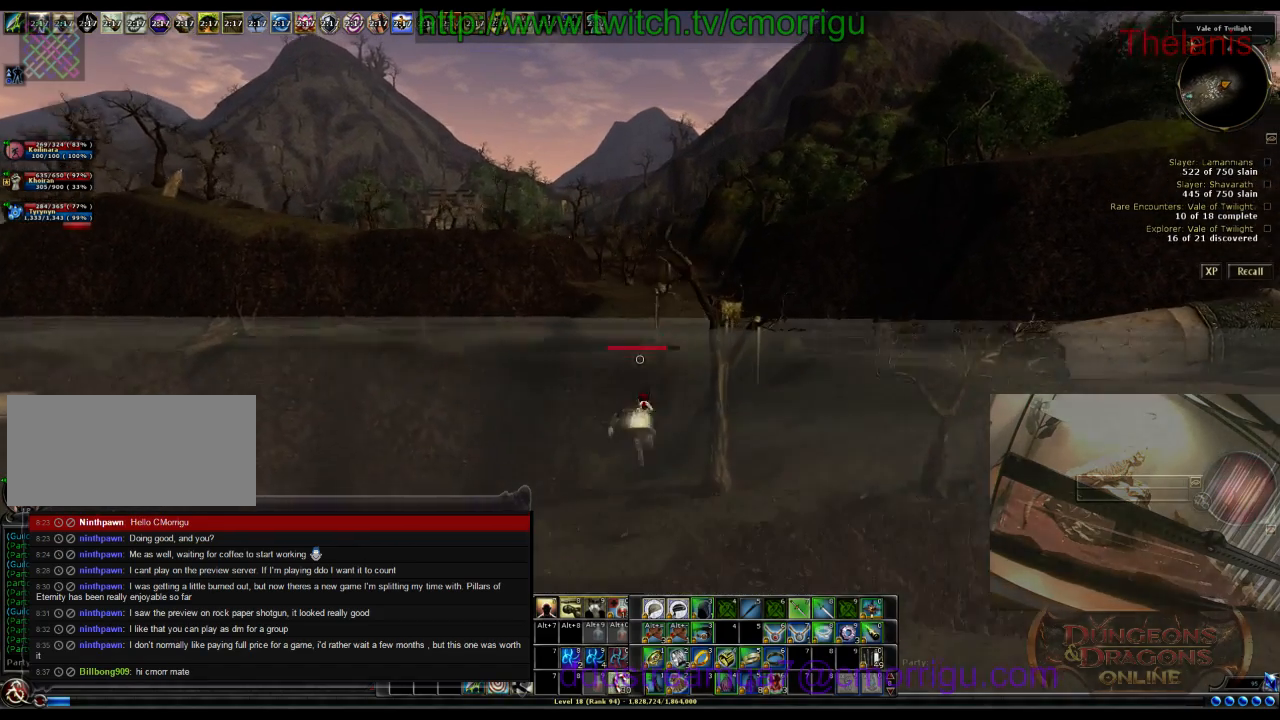
{"keys": ["w"], "events": [[267, "space", "down"], [433, "space", "up"]]}
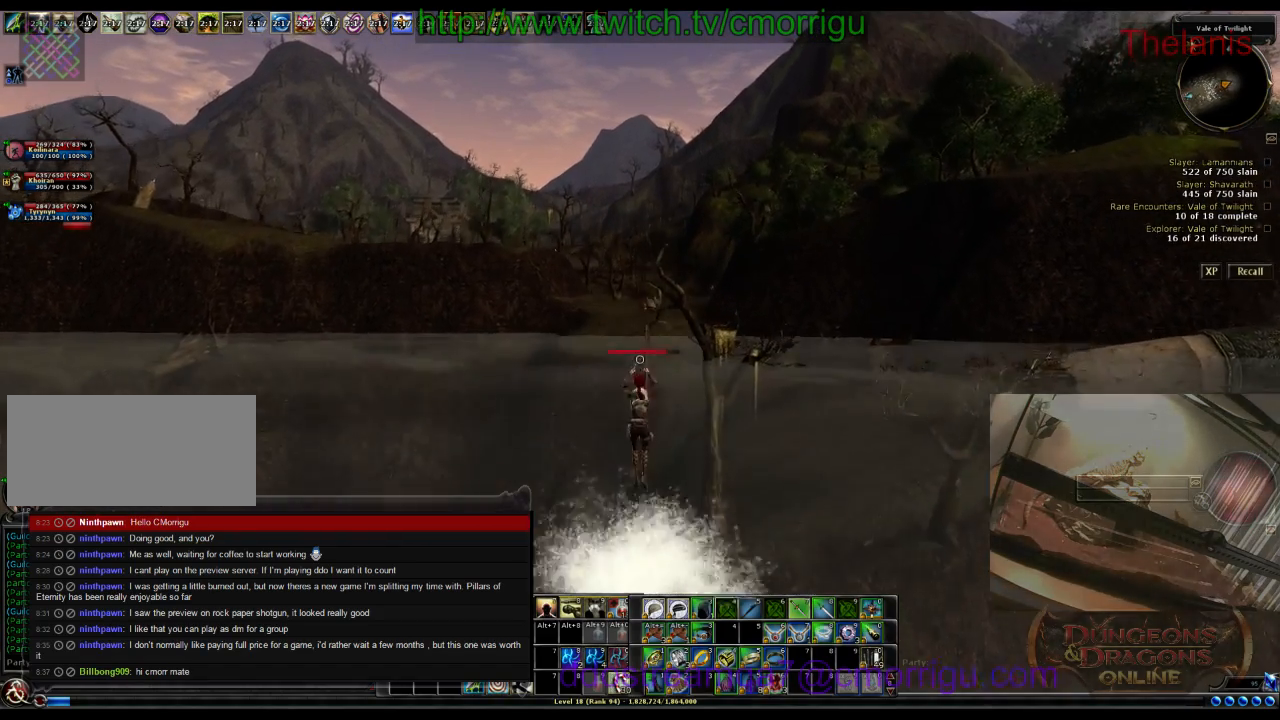
{"keys": ["w"], "events": []}
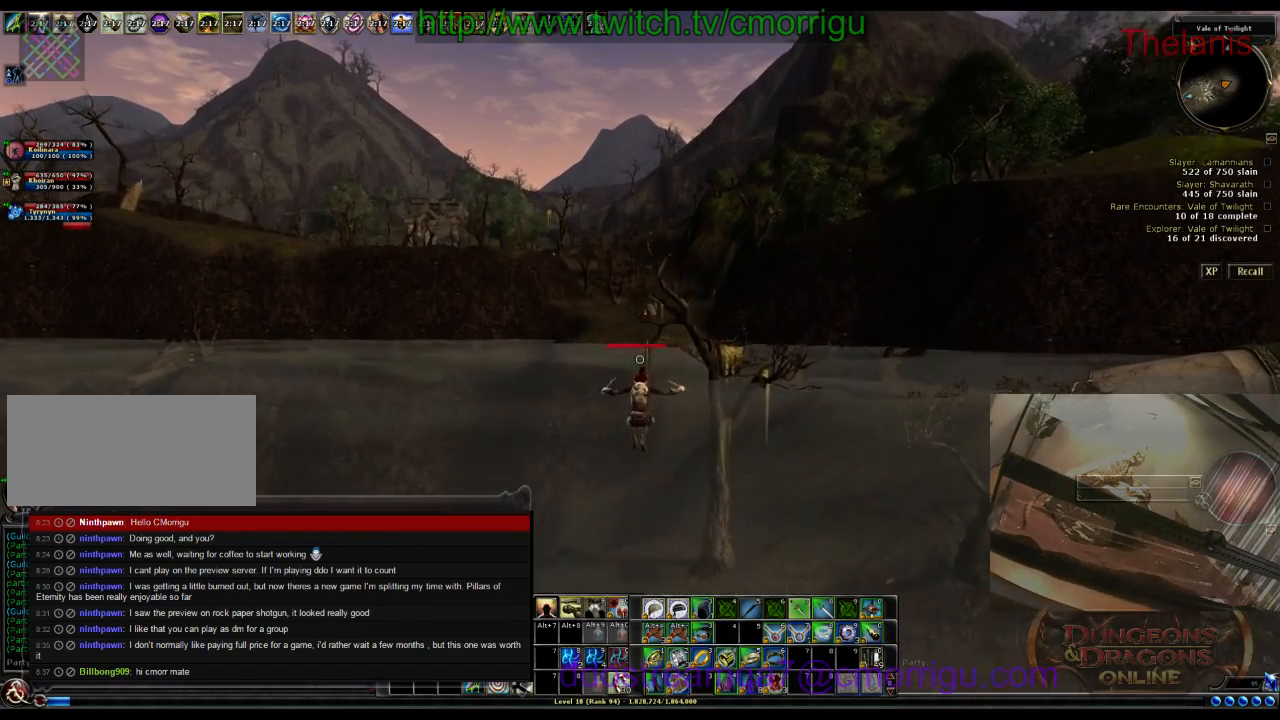
{"keys": ["w"], "events": []}
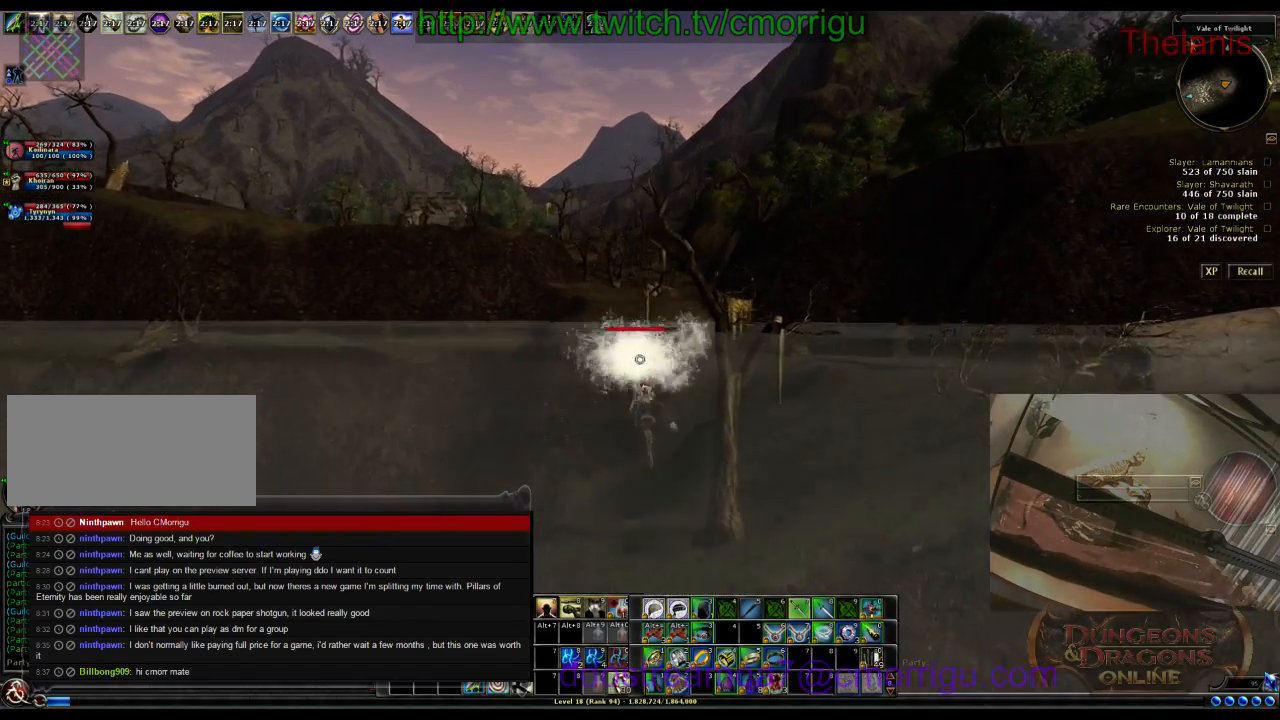
{"keys": ["w"], "events": [[67, "space", "down"], [233, "space", "up"]]}
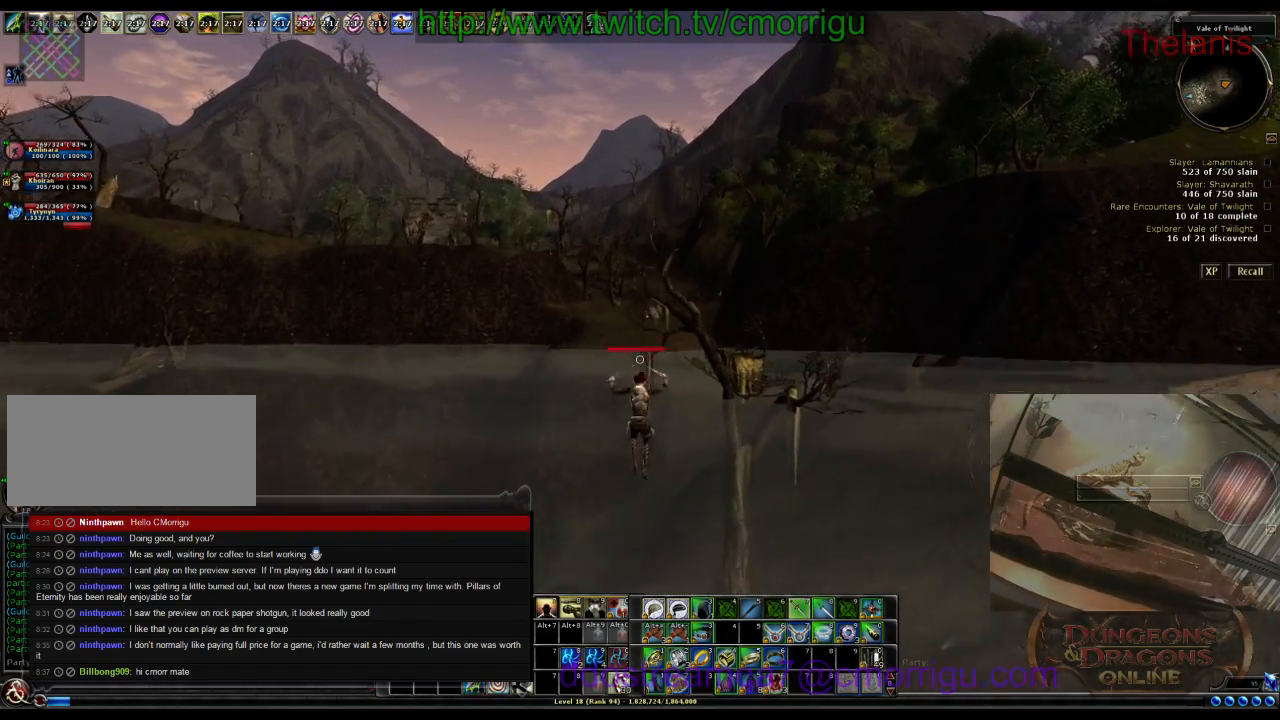
{"keys": ["w"], "events": []}
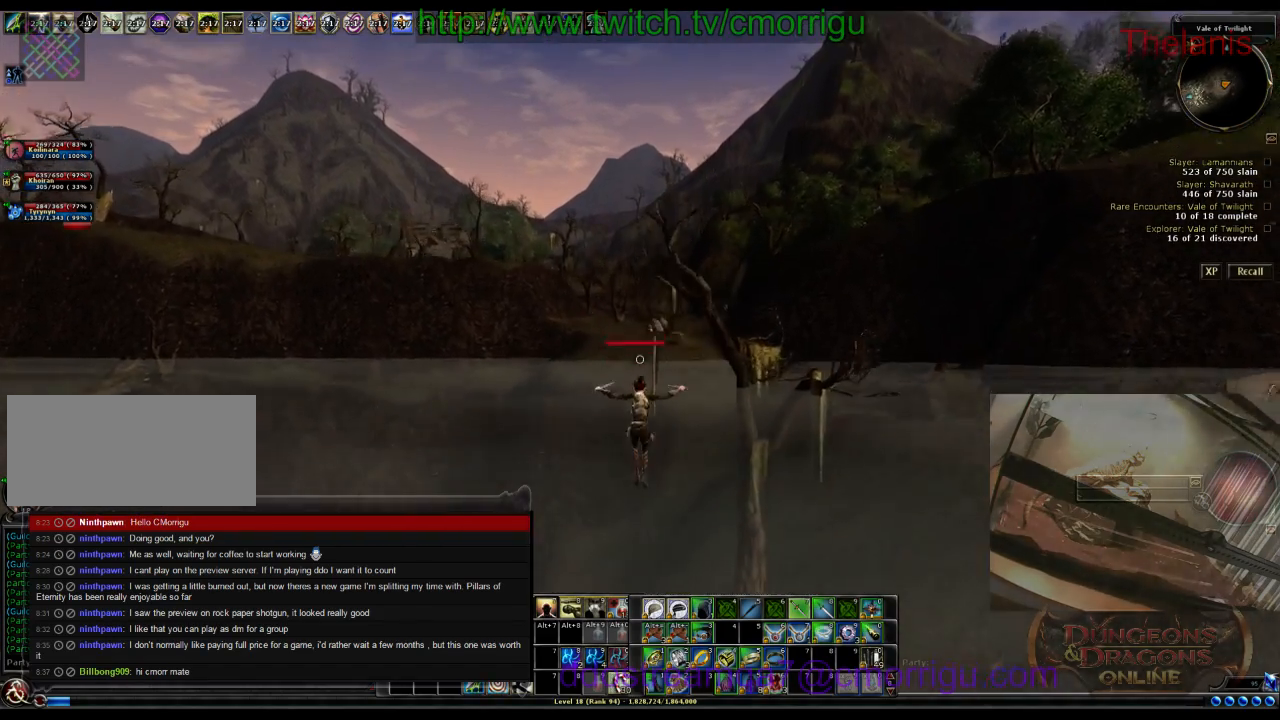
{"keys": ["w"], "events": []}
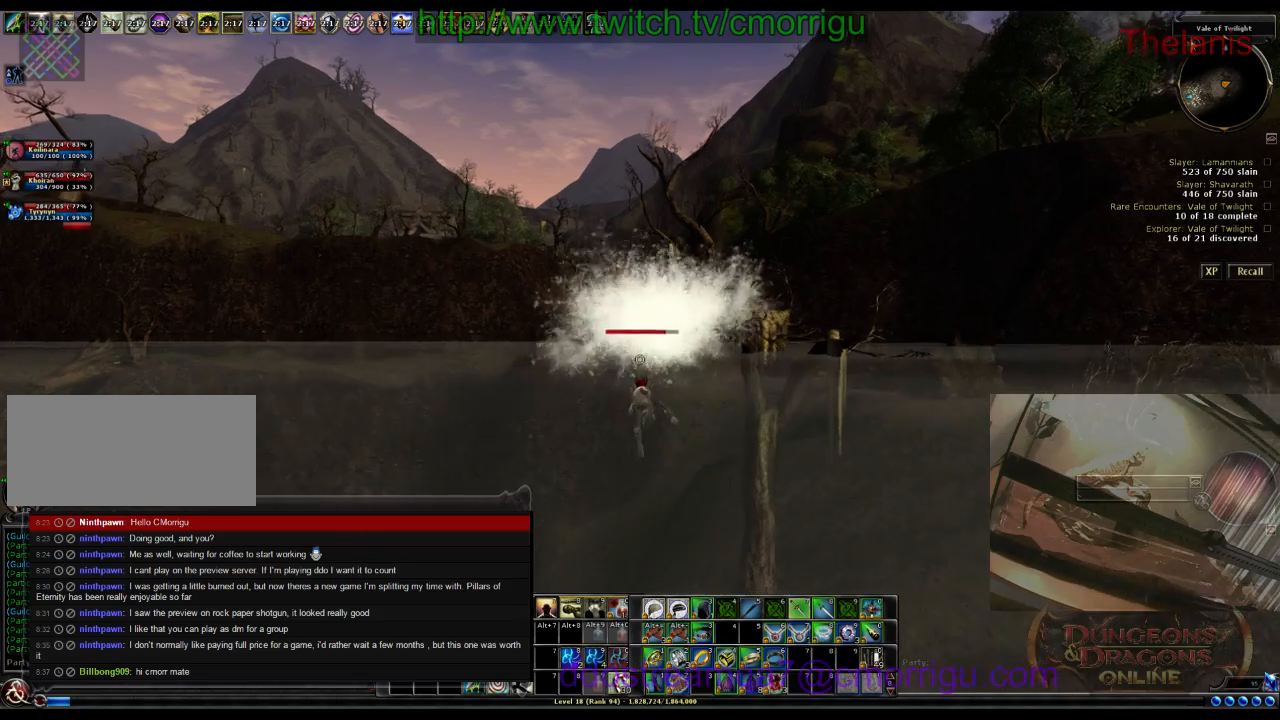
{"keys": ["w"], "events": []}
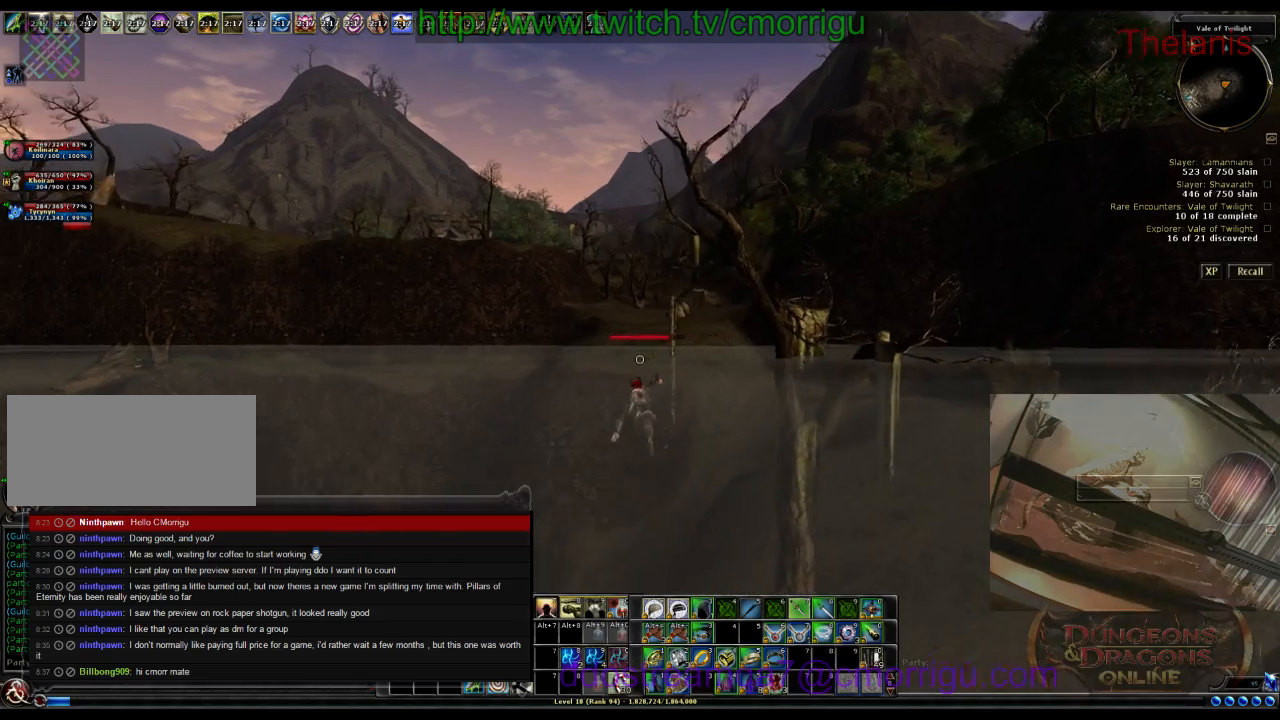
{"keys": ["w"], "events": [[133, "space", "down"], [333, "space", "up"]]}
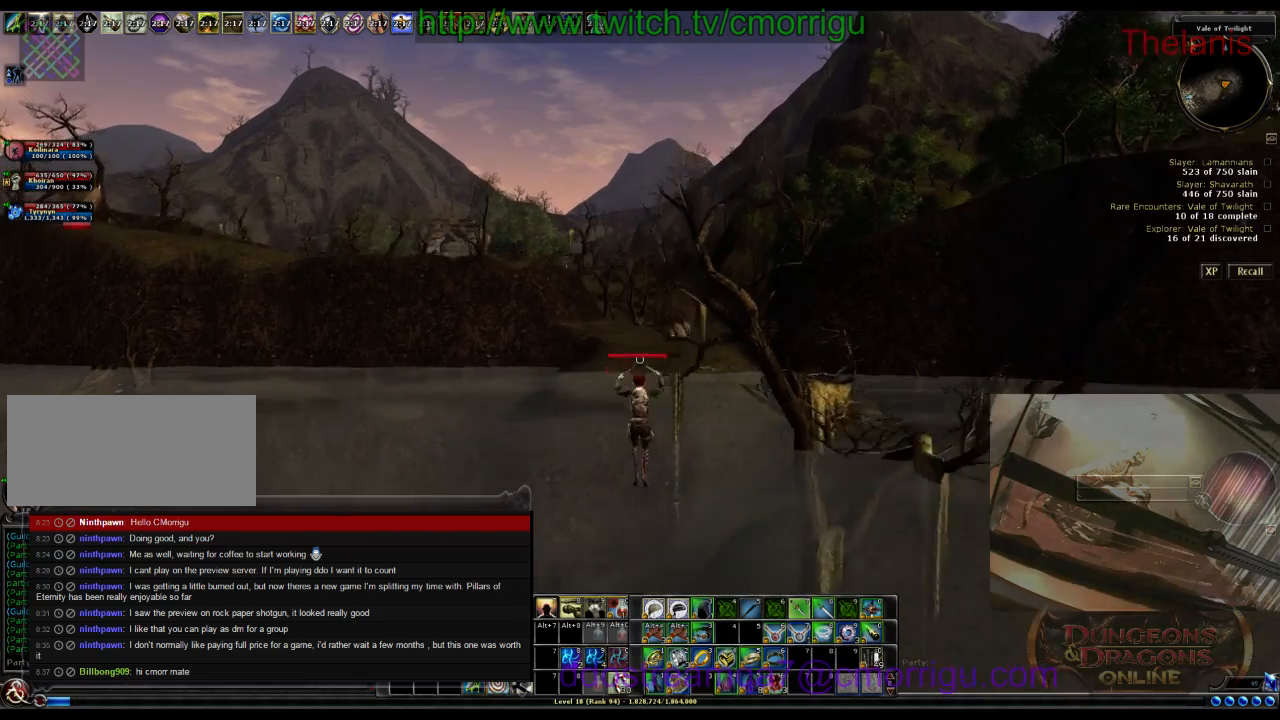
{"keys": ["w"], "events": []}
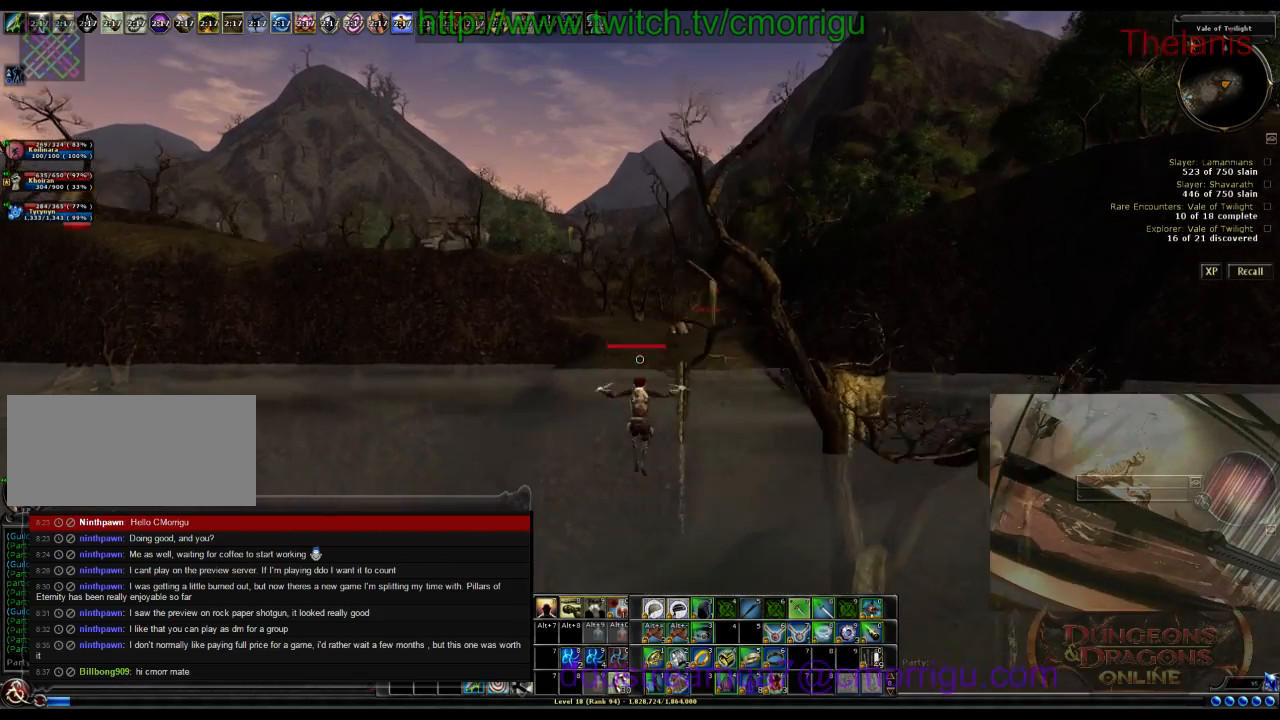
{"keys": ["w"], "events": [[267, "space", "down"], [433, "space", "up"]]}
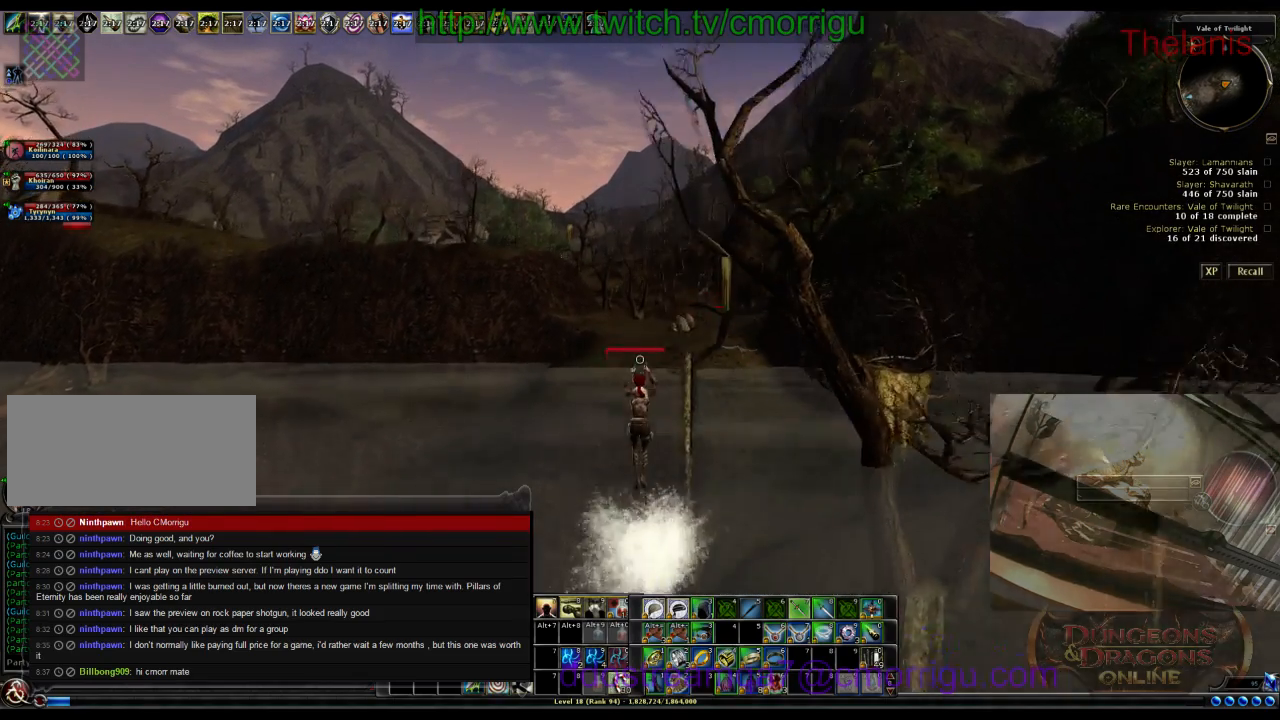
{"keys": ["w"], "events": []}
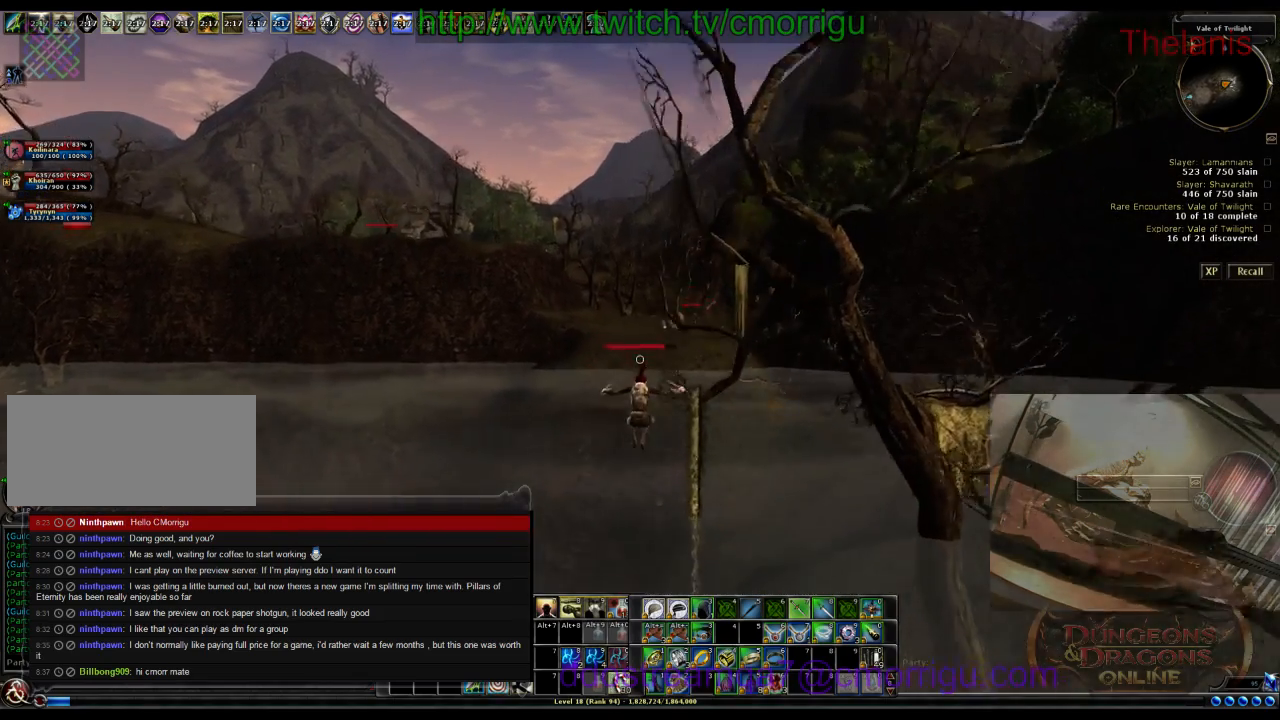
{"keys": ["space", "w"], "events": [[333, "space", "down"]]}
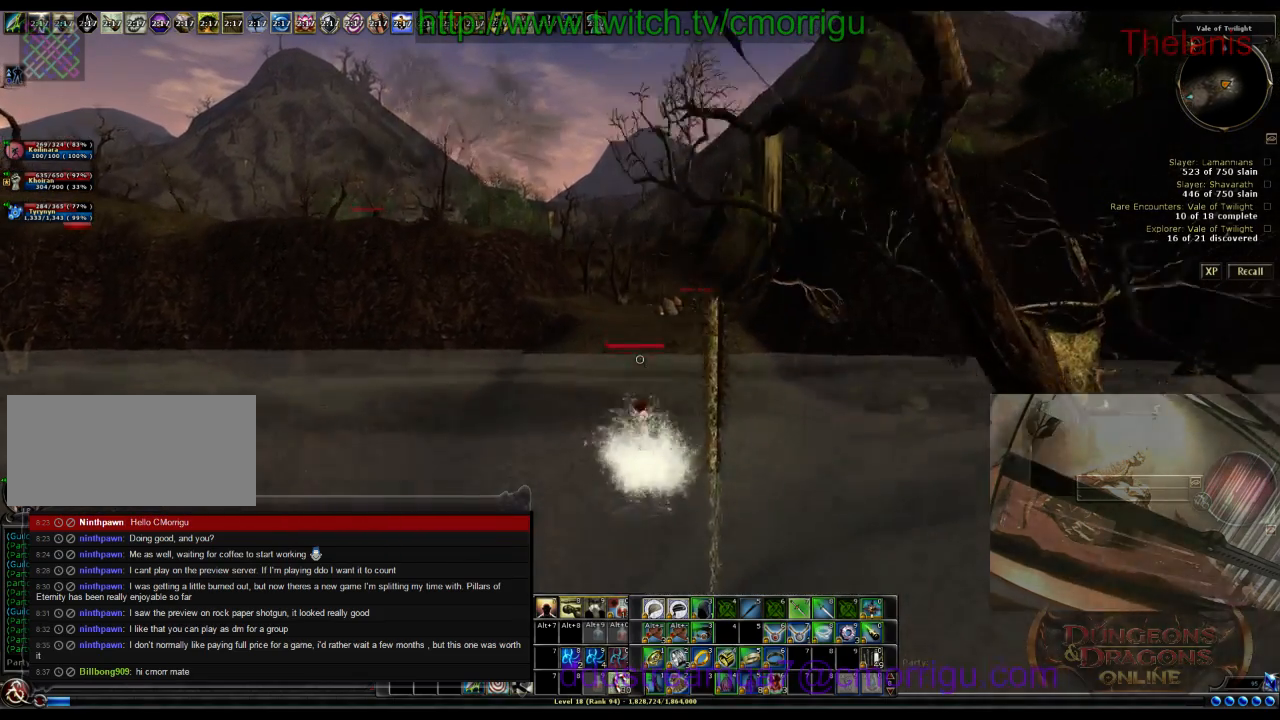
{"keys": ["w"], "events": [[33, "space", "up"]]}
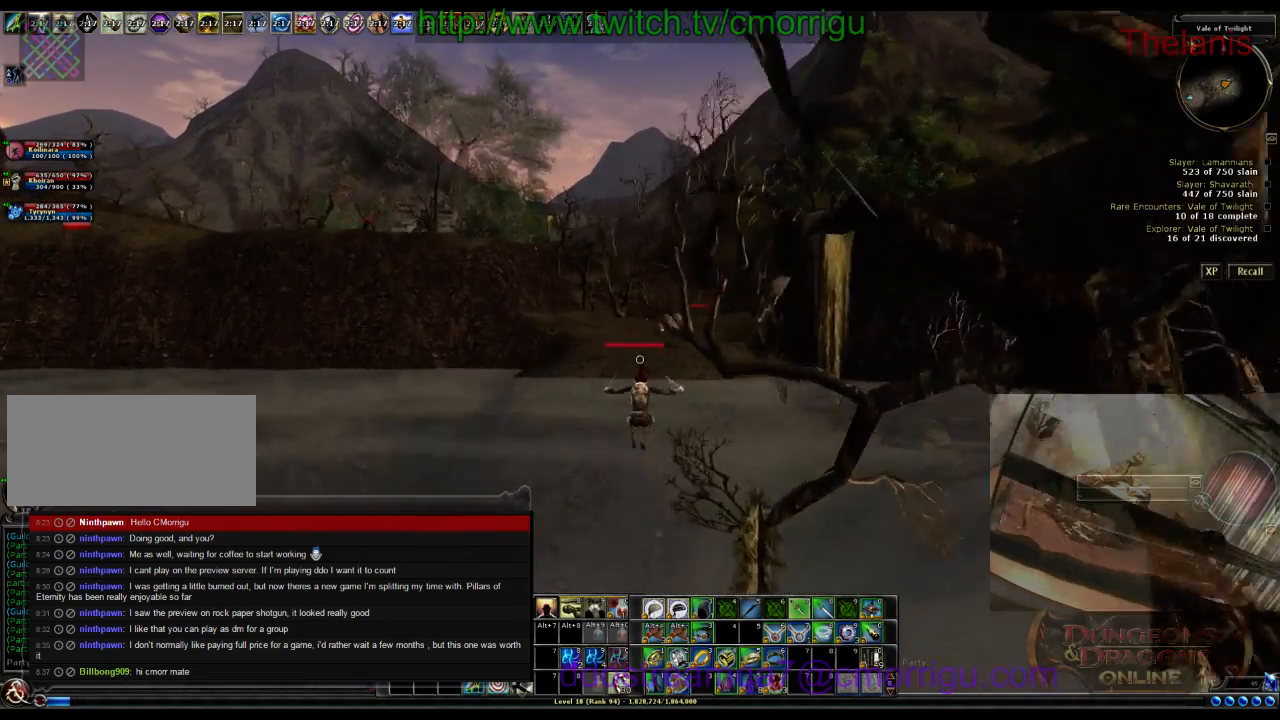
{"keys": ["space", "w"], "events": [[400, "space", "down"]]}
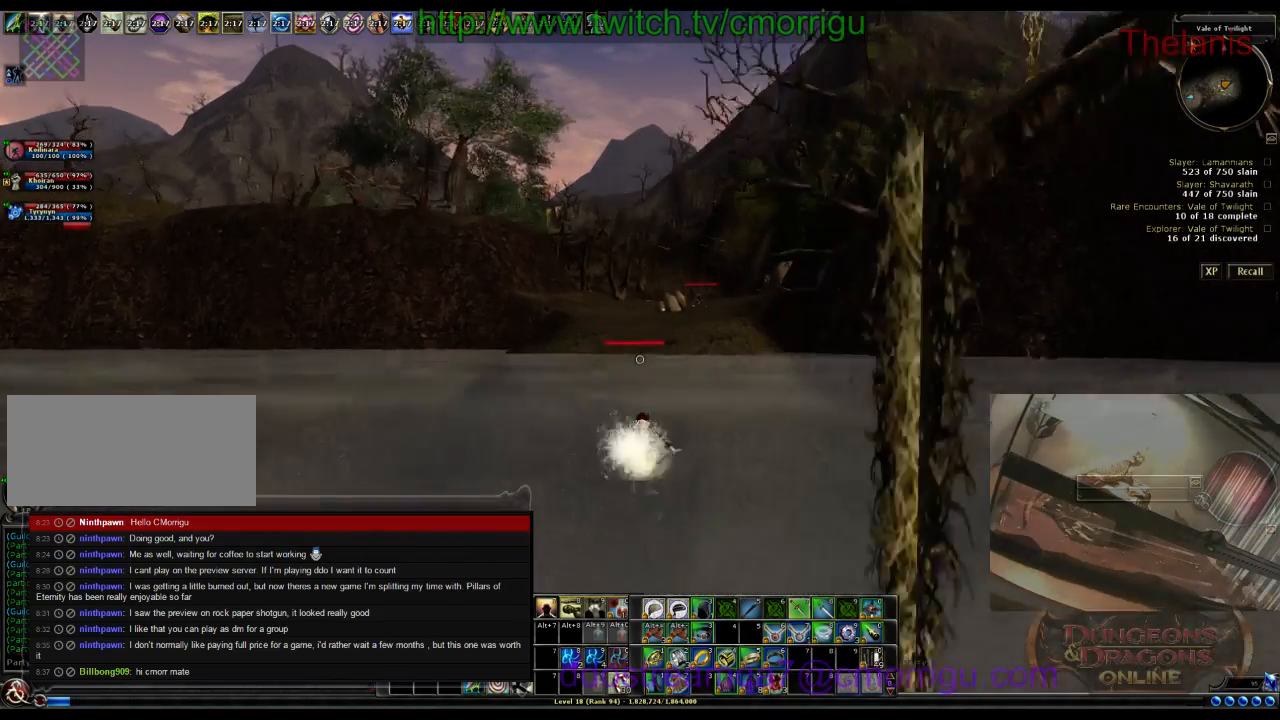
{"keys": ["w"], "events": [[67, "space", "up"], [133, "1", "down"], [267, "1", "up"]]}
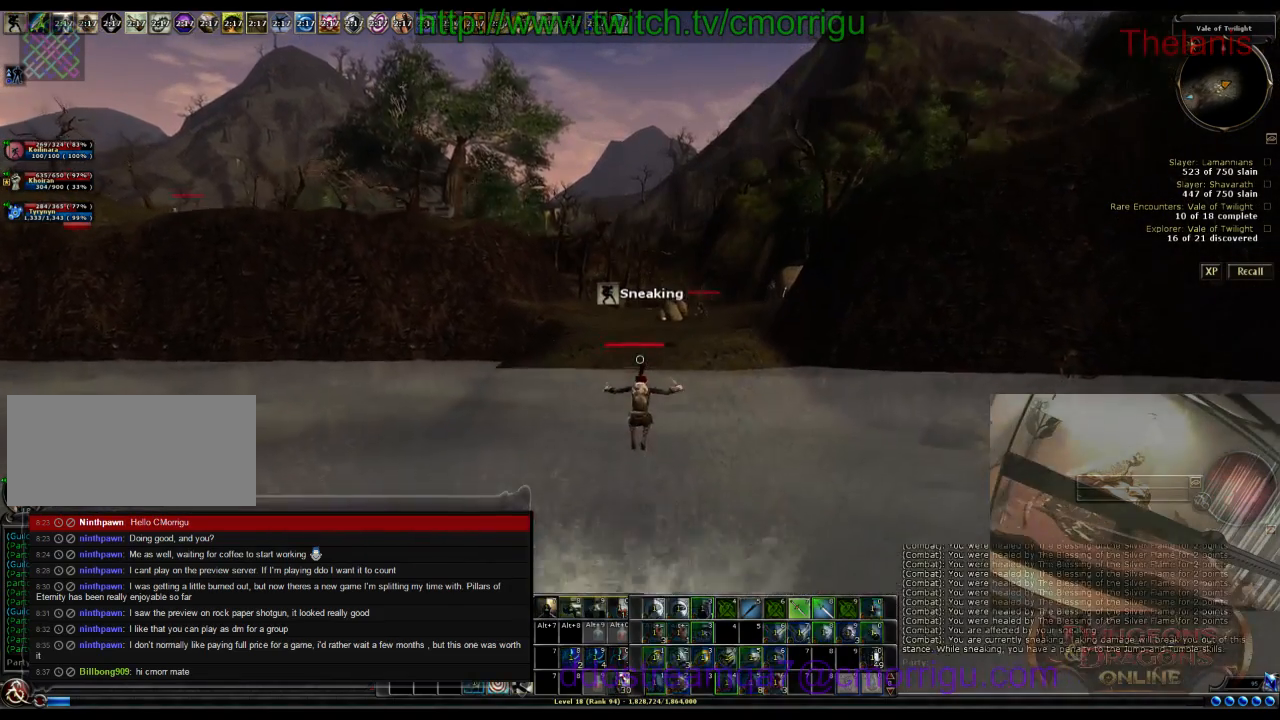
{"keys": ["w"], "events": []}